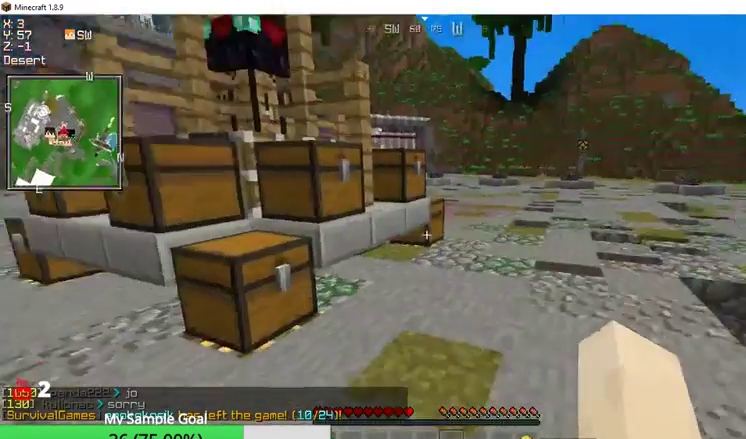
Gameplay with keyboard and mouse; each line is a JSON object with the keys and mouse buttons held at the frame after it. "events" lists presses ("down") and releases ("up") of "a", "d", "s", "w", "mouse_left" and "mouse_right" between this image and that frame as [ms after this image, input, new state], when the widget could be followed in between. "mouse_left", "mouse_right" = the "left", "right" buttons of the "mouse" list. No other keys are recorded. Fast repeated clicks can show as one long hold. Mouse movement is not recorded.
{"keys": [], "mouse": ["right"], "events": [[200, "mouse_right", "down"], [333, "mouse_right", "up"], [400, "mouse_right", "down"]]}
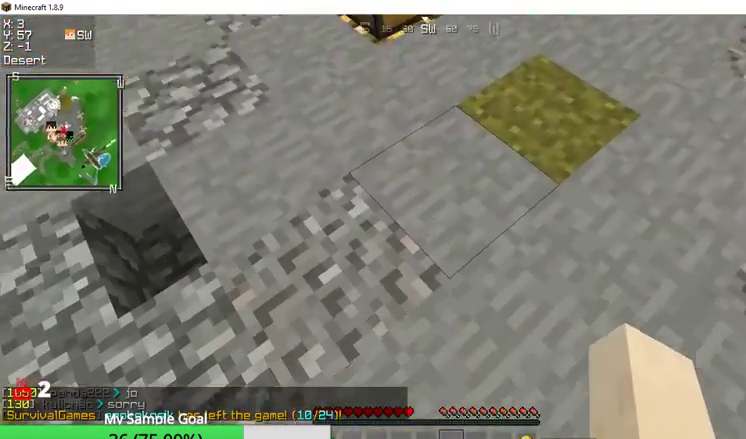
{"keys": [], "mouse": ["left", "right"], "events": [[333, "mouse_left", "down"]]}
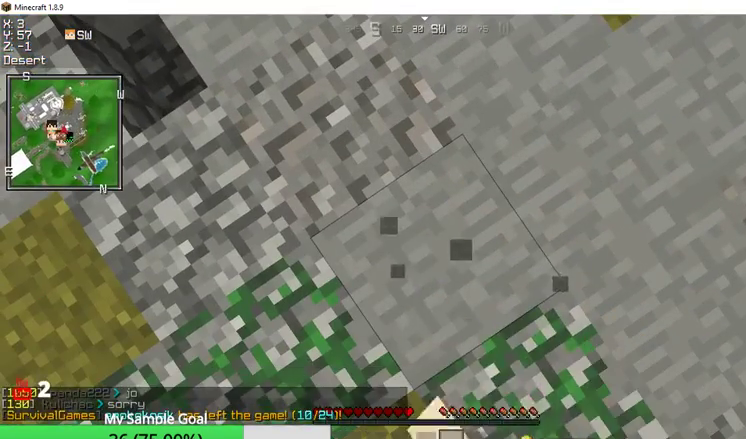
{"keys": [], "mouse": ["left", "right"], "events": []}
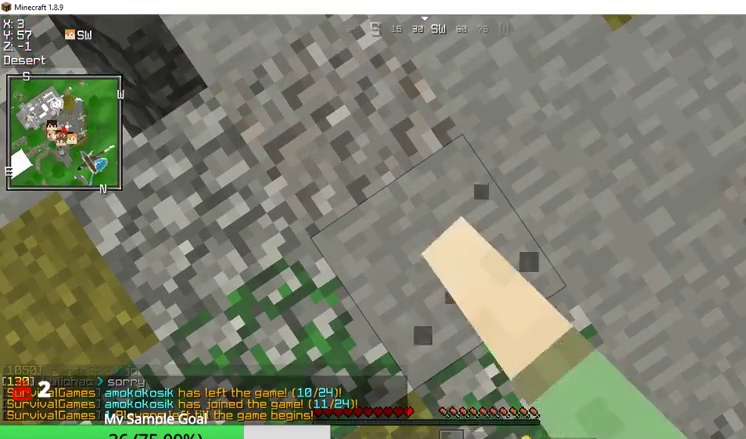
{"keys": [], "mouse": ["left"], "events": [[200, "mouse_right", "up"]]}
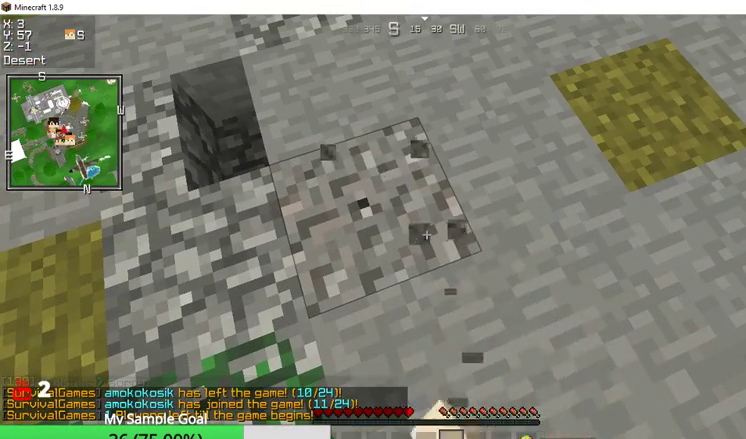
{"keys": [], "mouse": ["left"], "events": []}
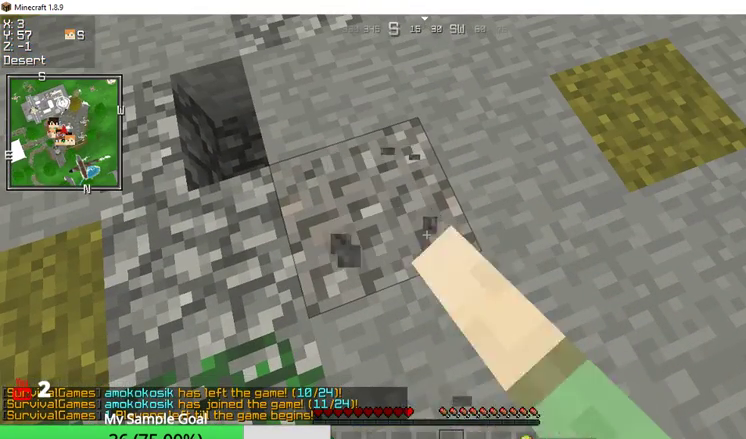
{"keys": [], "mouse": ["left"], "events": [[33, "mouse_left", "up"], [333, "mouse_left", "down"]]}
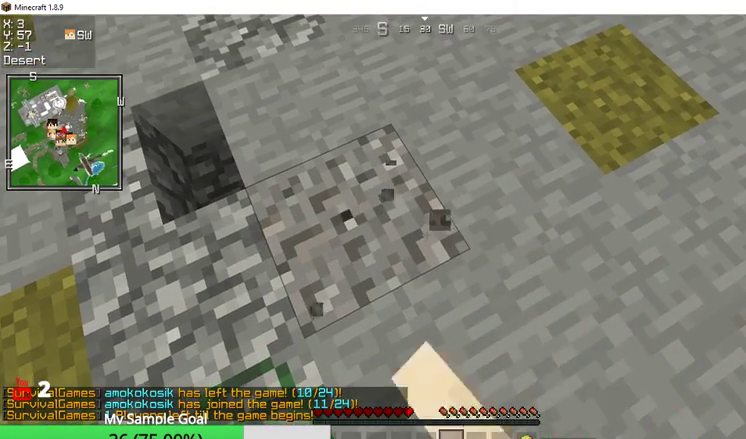
{"keys": [], "mouse": [], "events": [[100, "mouse_left", "up"], [267, "mouse_left", "down"], [467, "mouse_left", "up"]]}
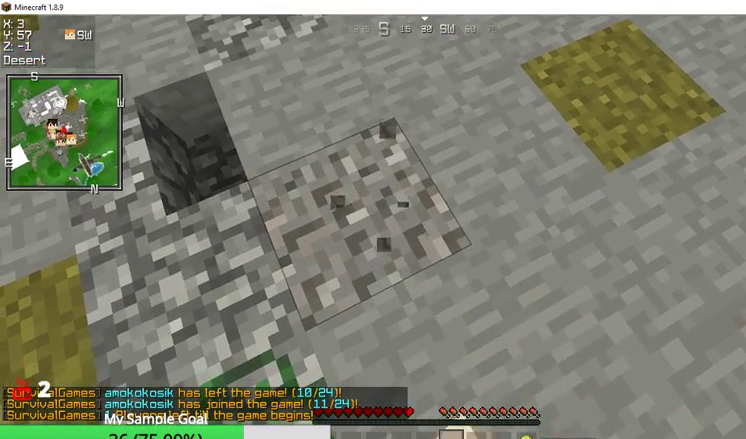
{"keys": [], "mouse": ["left"], "events": [[133, "mouse_left", "down"], [267, "mouse_left", "up"], [467, "mouse_left", "down"]]}
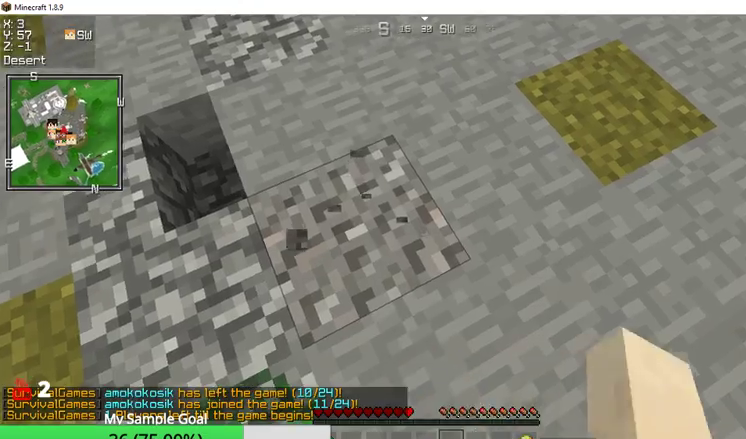
{"keys": [], "mouse": ["left"], "events": [[167, "mouse_left", "up"], [333, "mouse_left", "down"]]}
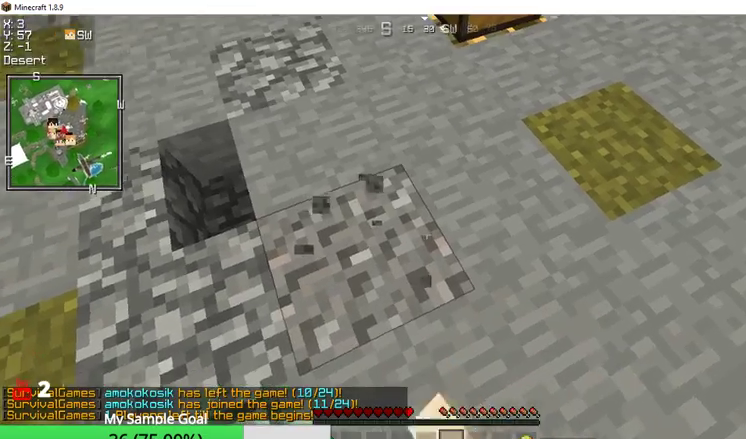
{"keys": [], "mouse": [], "events": [[33, "mouse_left", "up"]]}
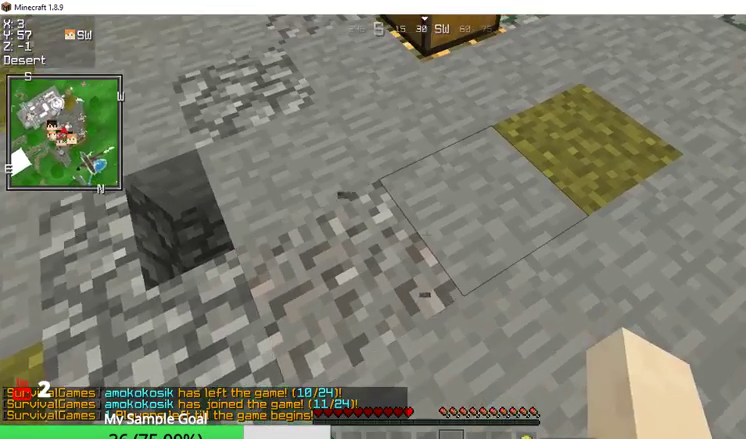
{"keys": [], "mouse": ["left"], "events": [[433, "mouse_left", "down"]]}
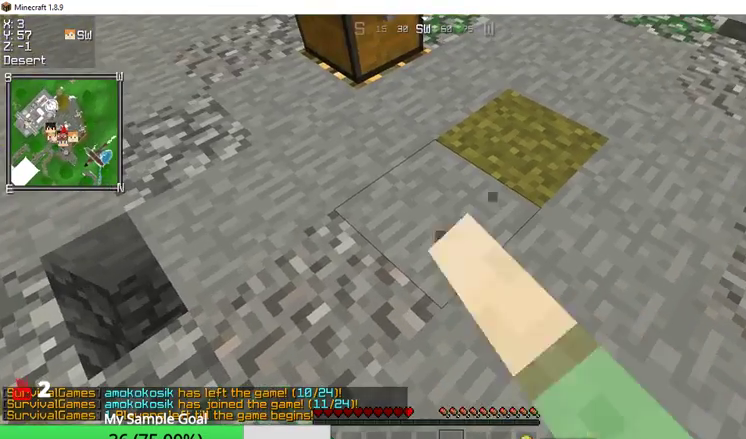
{"keys": [], "mouse": [], "events": [[433, "mouse_left", "up"]]}
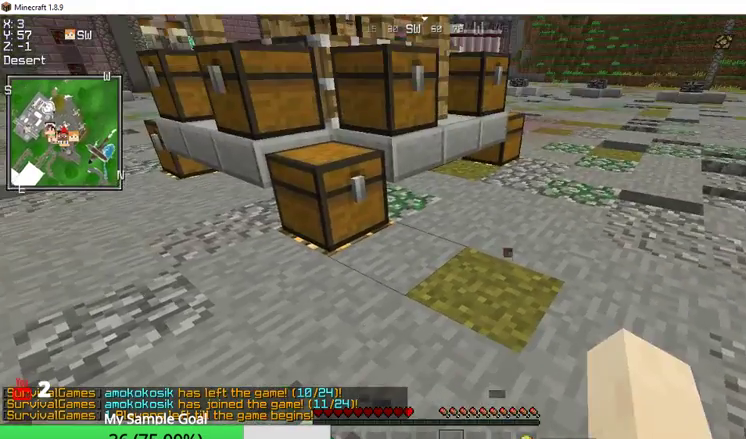
{"keys": [], "mouse": ["left"], "events": [[200, "mouse_left", "down"]]}
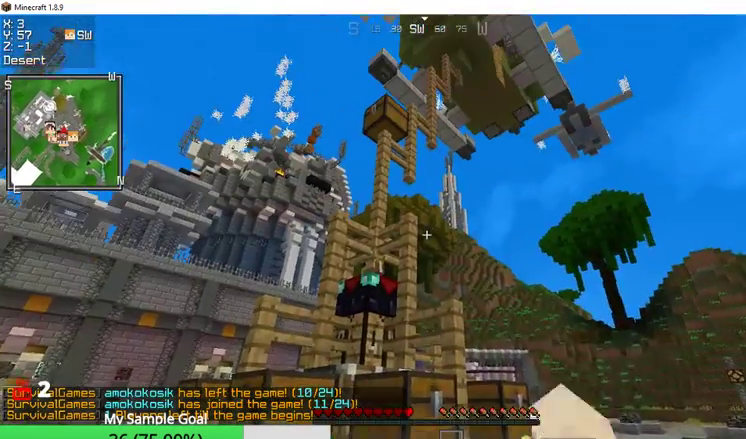
{"keys": [], "mouse": ["left"], "events": []}
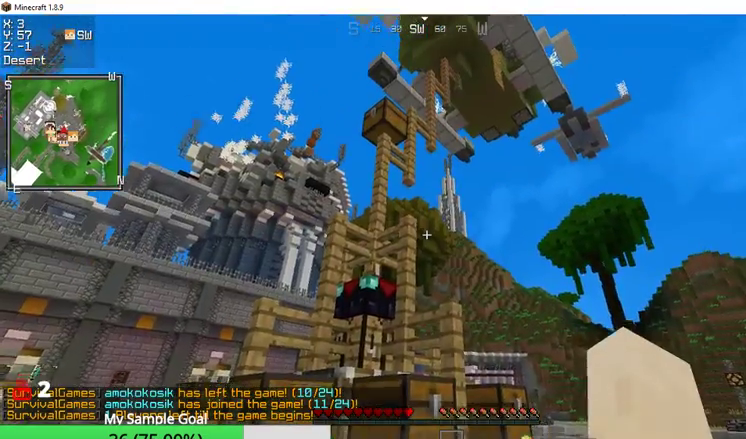
{"keys": [], "mouse": [], "events": [[67, "mouse_left", "up"], [167, "mouse_left", "down"], [300, "mouse_left", "up"], [367, "mouse_left", "down"], [500, "mouse_left", "up"]]}
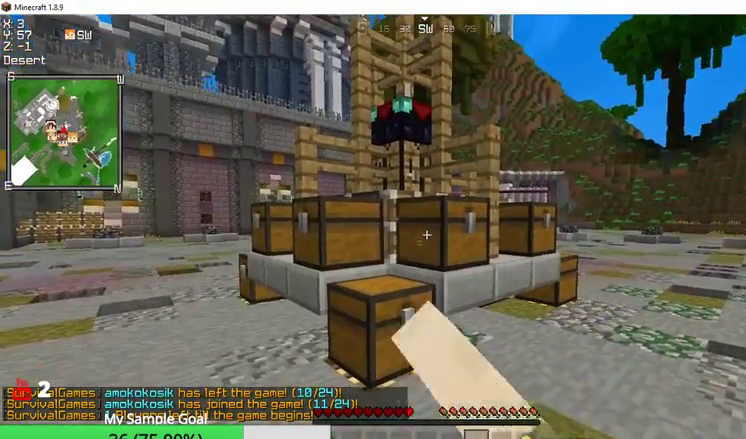
{"keys": [], "mouse": ["right"], "events": [[67, "mouse_right", "down"], [100, "mouse_right", "up"], [133, "mouse_right", "down"], [233, "mouse_right", "up"], [333, "mouse_right", "down"]]}
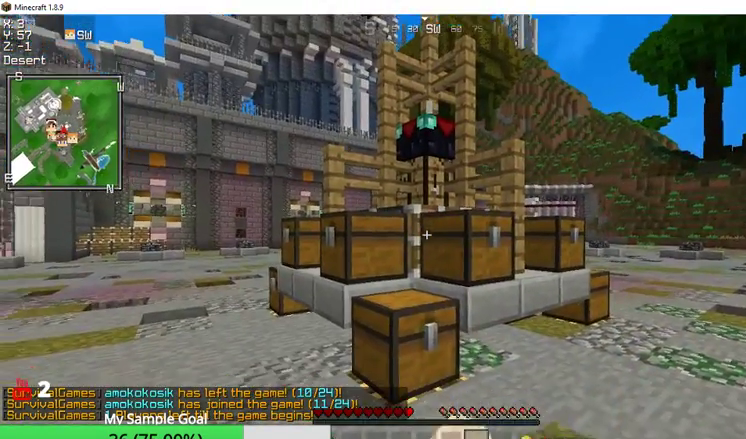
{"keys": [], "mouse": ["right"], "events": []}
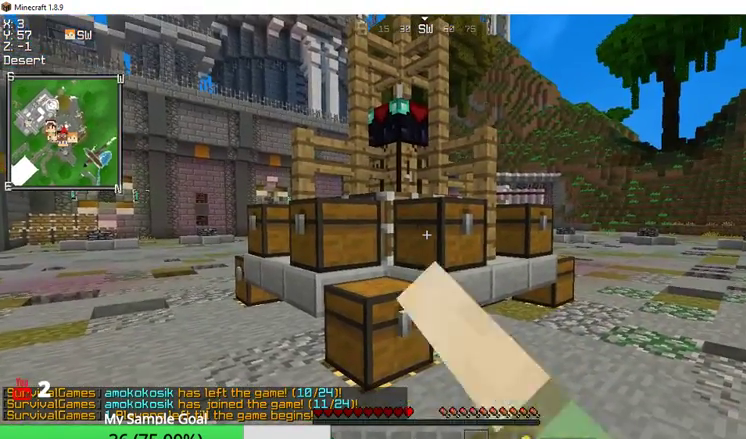
{"keys": [], "mouse": ["right"], "events": []}
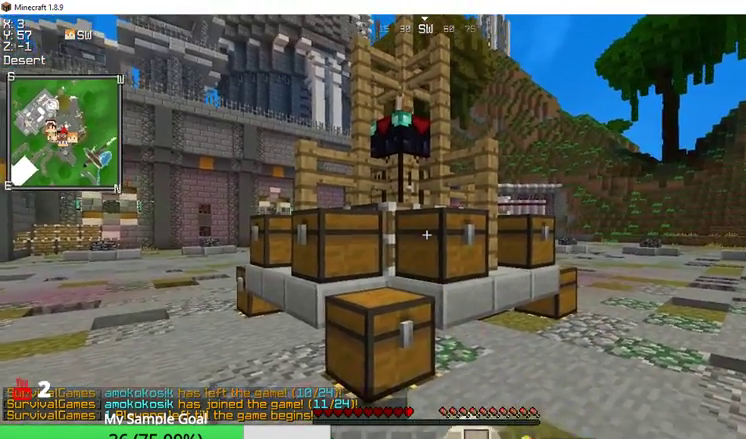
{"keys": [], "mouse": ["right"], "events": []}
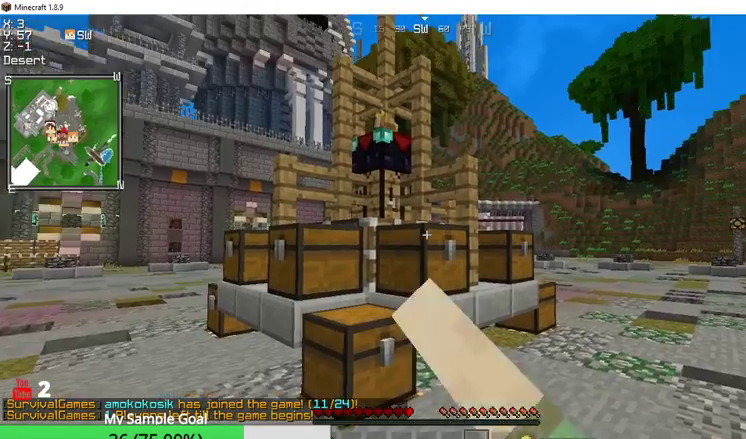
{"keys": [], "mouse": [], "events": [[33, "mouse_right", "up"]]}
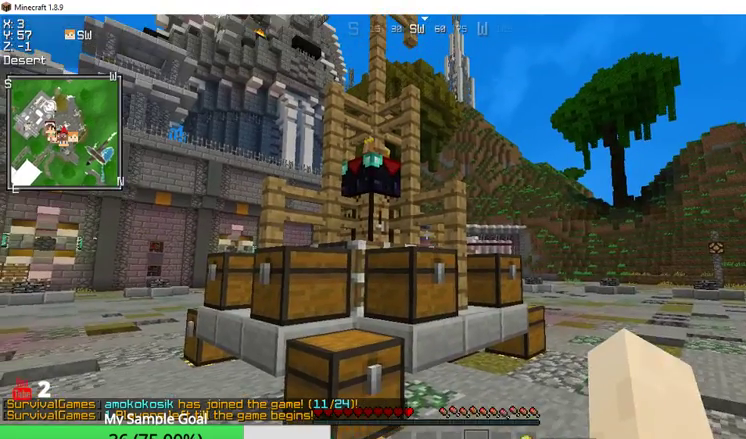
{"keys": [], "mouse": [], "events": [[133, "mouse_right", "down"], [267, "mouse_right", "up"], [333, "mouse_right", "down"], [467, "mouse_right", "up"]]}
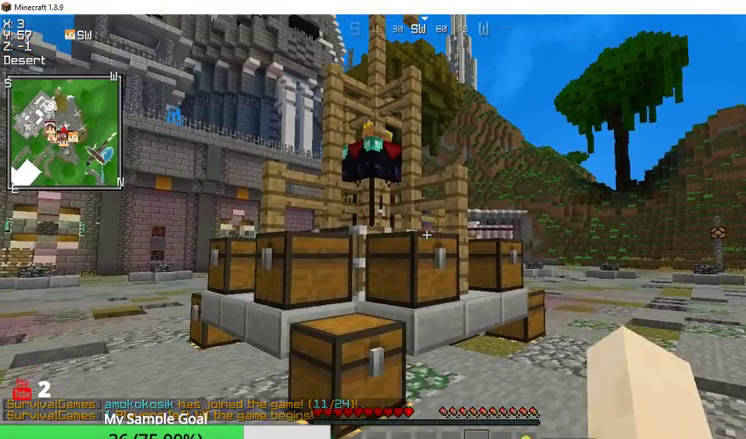
{"keys": [], "mouse": ["right"], "events": [[67, "mouse_right", "down"], [367, "mouse_right", "up"], [400, "mouse_right", "down"]]}
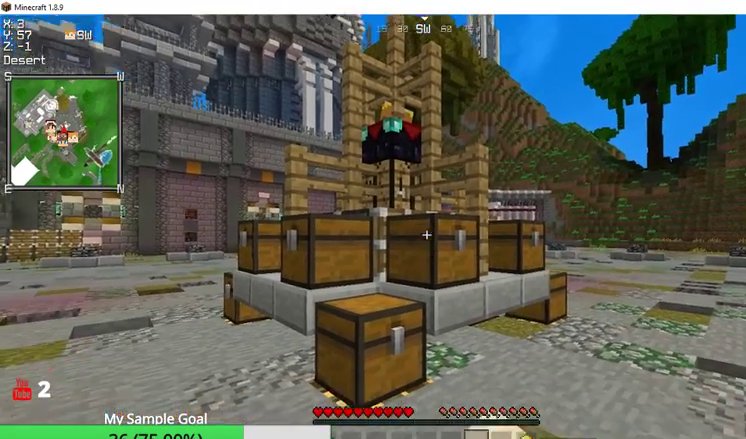
{"keys": [], "mouse": ["right"], "events": [[267, "mouse_right", "up"], [300, "mouse_right", "down"]]}
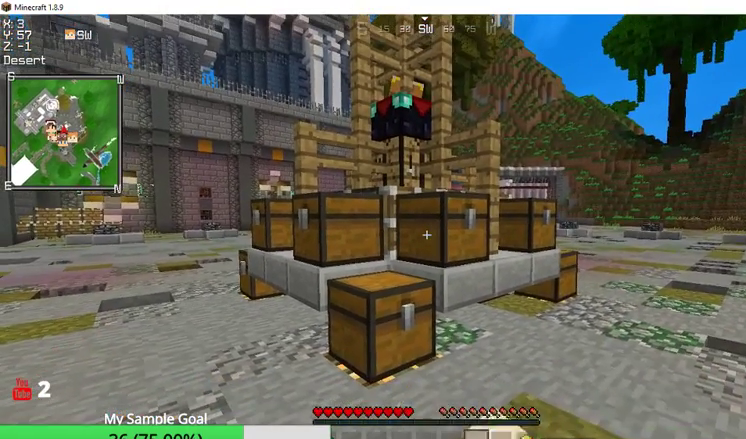
{"keys": [], "mouse": ["right"], "events": []}
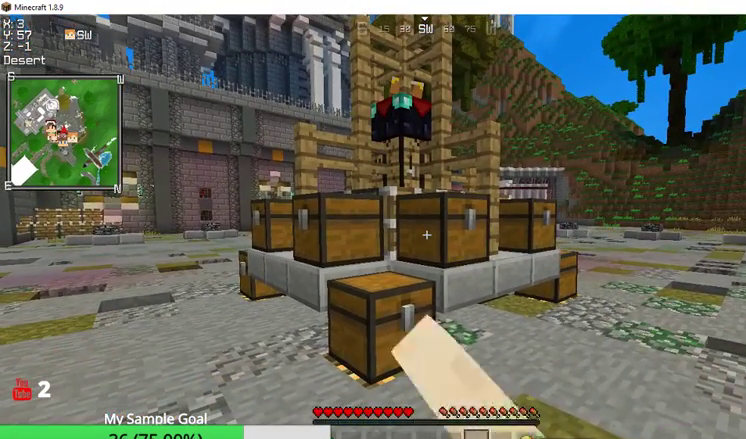
{"keys": [], "mouse": [], "events": [[67, "mouse_right", "up"], [133, "mouse_right", "down"], [267, "mouse_right", "up"], [333, "mouse_right", "down"], [500, "mouse_right", "up"]]}
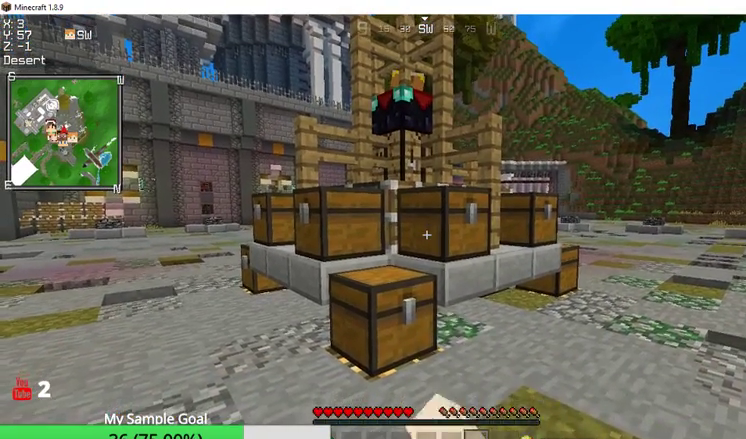
{"keys": [], "mouse": ["right"], "events": [[67, "mouse_right", "down"]]}
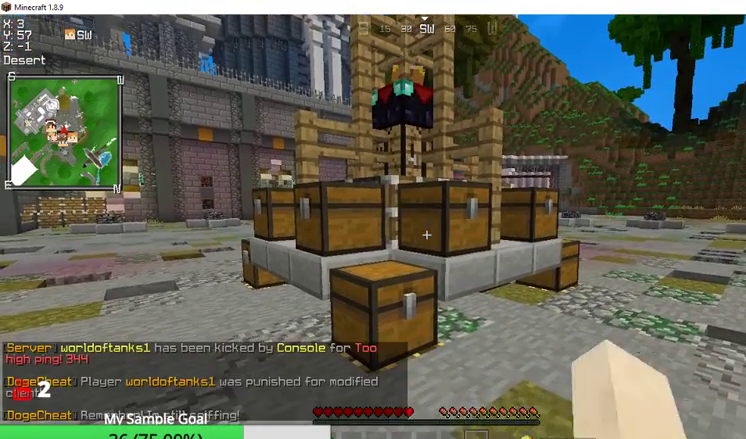
{"keys": [], "mouse": ["right"], "events": []}
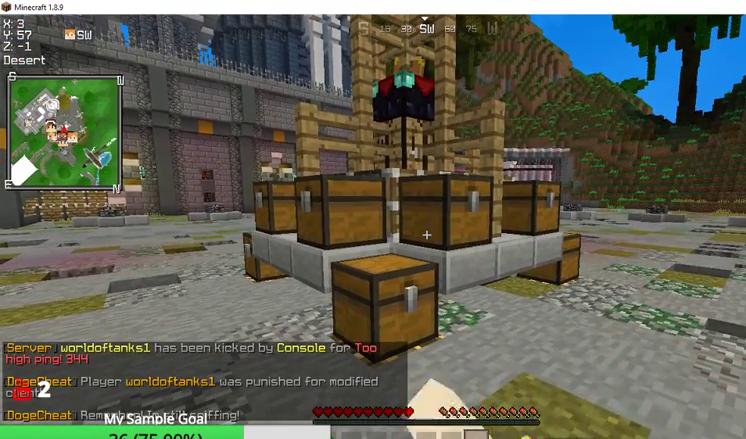
{"keys": [], "mouse": [], "events": [[333, "mouse_right", "up"]]}